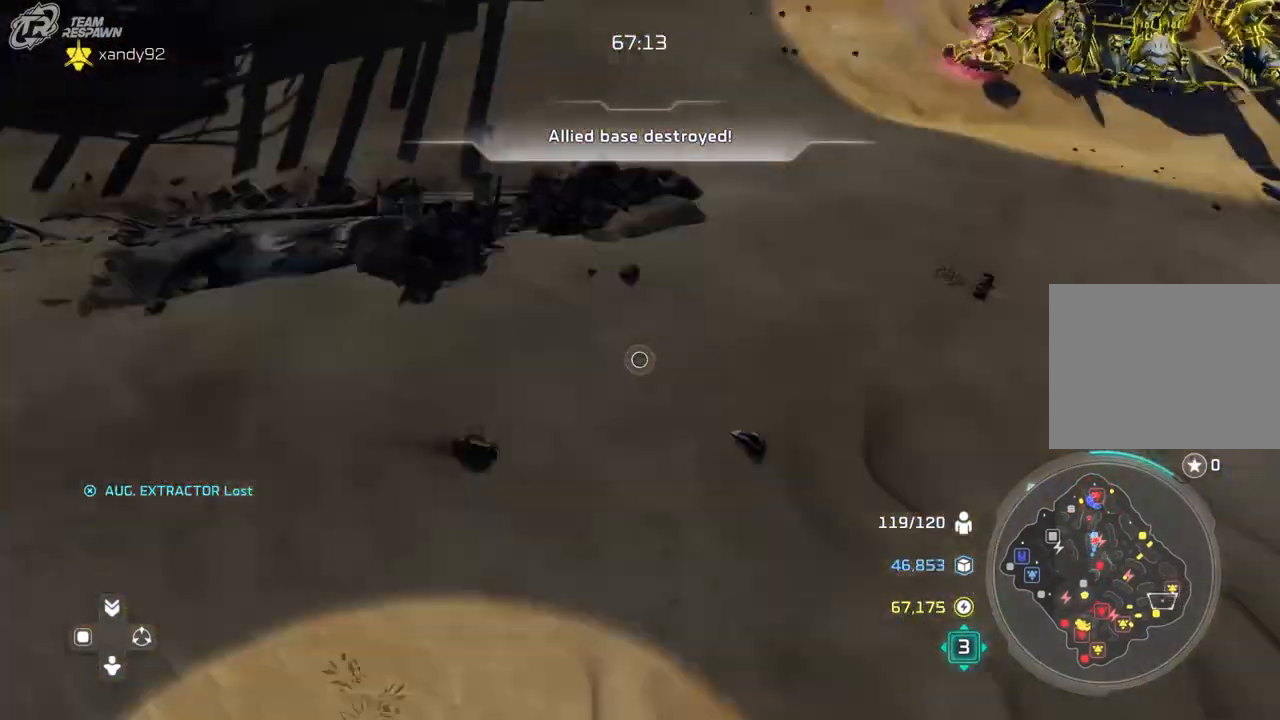
Gameplay with a controller (Xbox layout); each line is a JSON object with the inputs held at the frame after it (dt_ms = milliseconds from this image to that frame). "events" lists button and stick changes between this image and that frame as [ms after this image, input, new state], when the widget could be followed in between. Not read: B DPAD_DOWN HOME L2 L3 R2 R3 X.
{"dt_ms": 500, "buttons": [], "left_stick": "center", "right_stick": "right", "events": [[233, "left_stick", "left"], [400, "right_stick", "right"], [467, "left_stick", "center"]]}
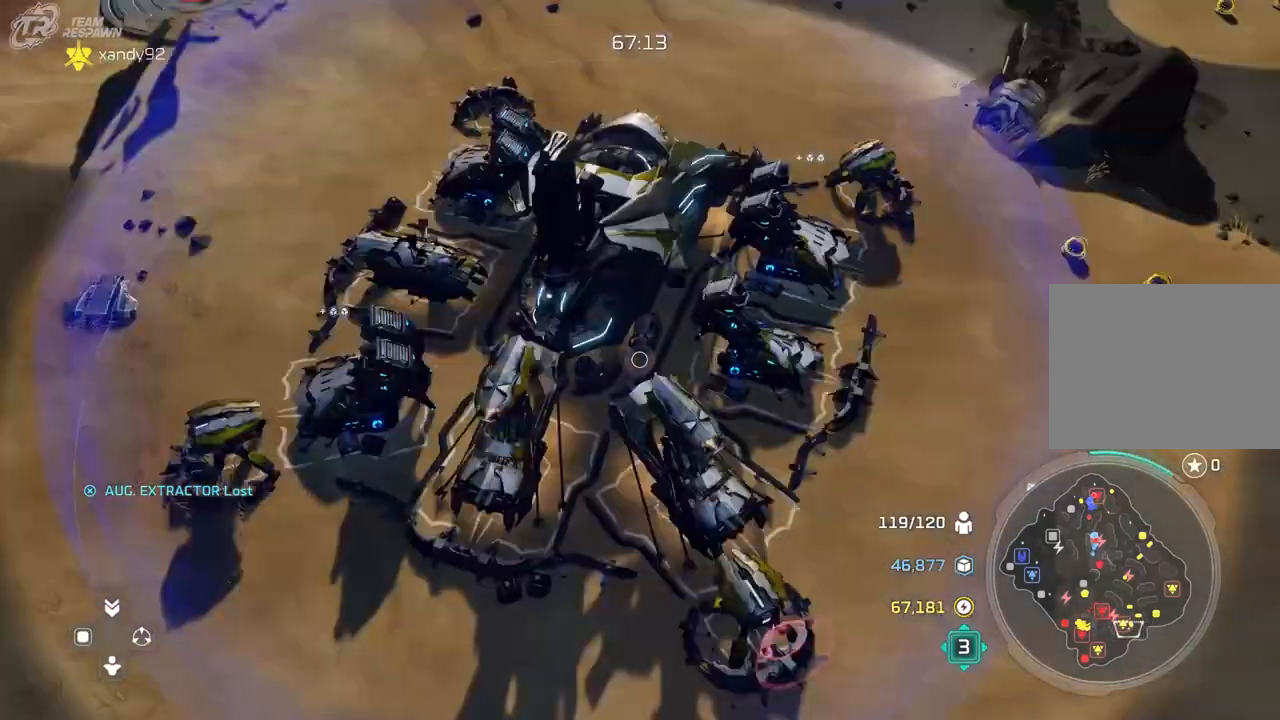
{"dt_ms": 500, "buttons": [], "left_stick": "center", "right_stick": "center", "events": [[233, "right_stick", "center"], [300, "left_stick", "down"], [467, "left_stick", "center"]]}
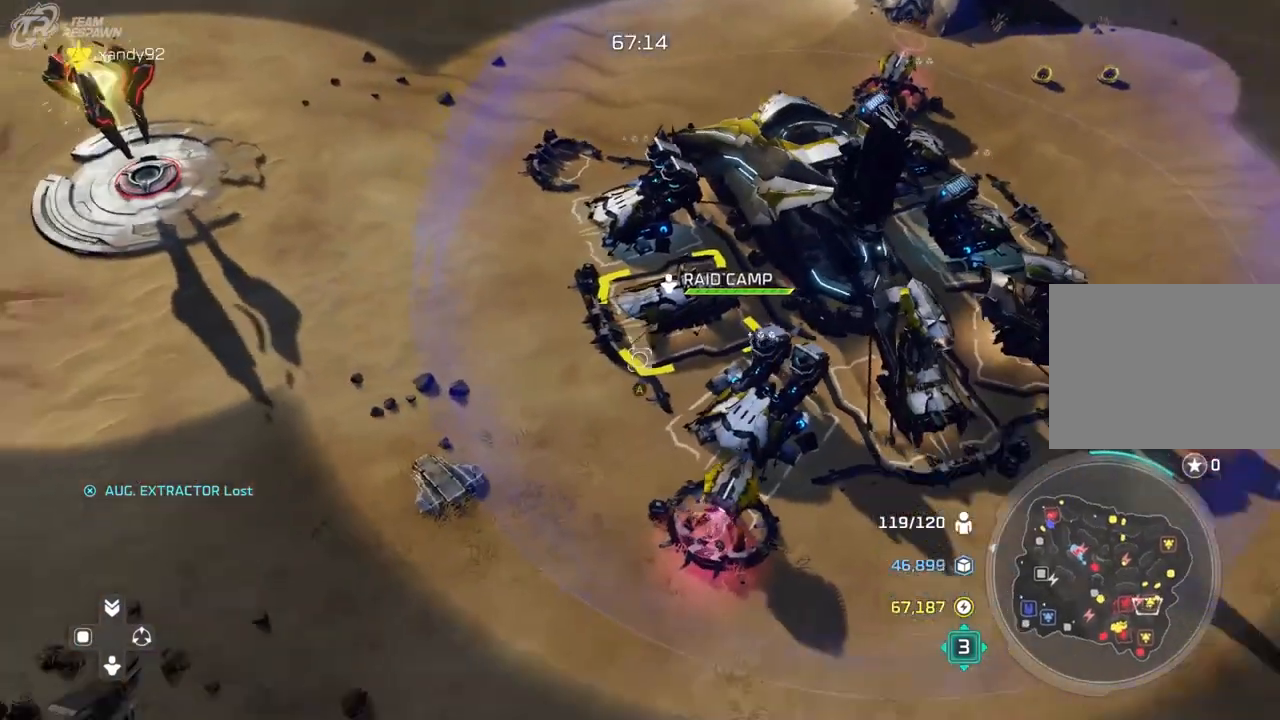
{"dt_ms": 500, "buttons": [], "left_stick": "right", "right_stick": "center", "events": [[300, "left_stick", "right"]]}
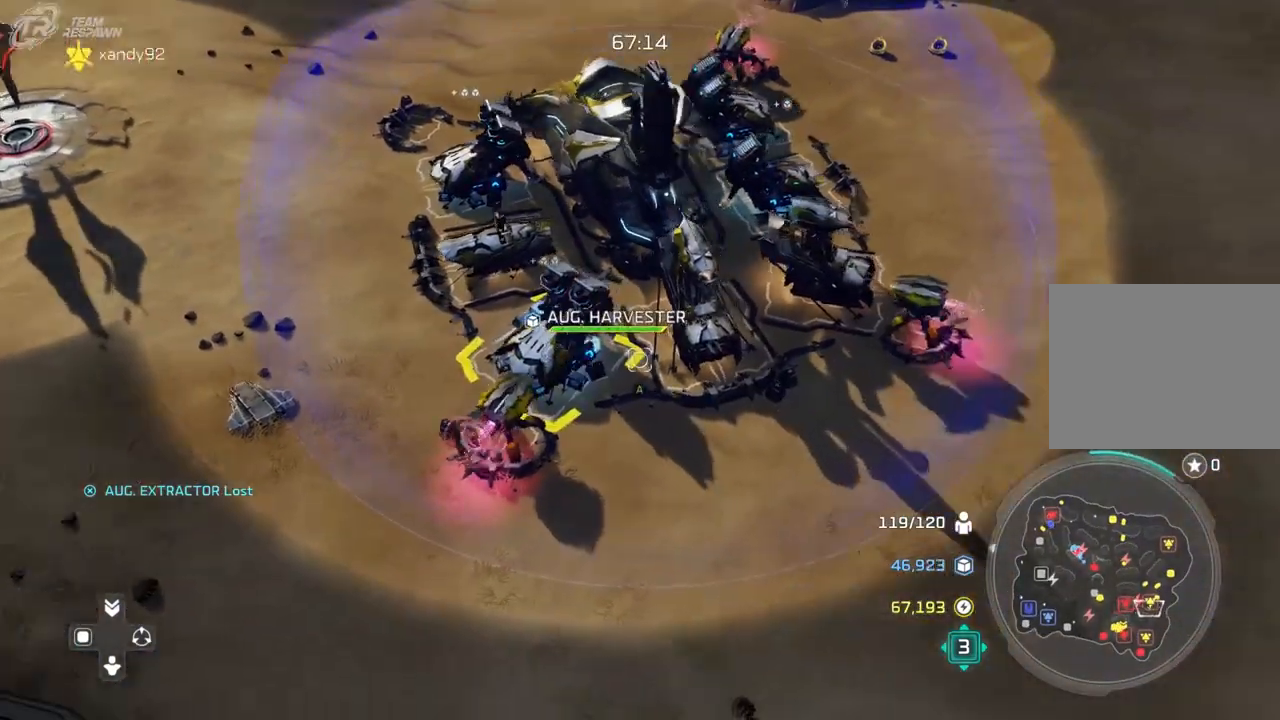
{"dt_ms": 500, "buttons": [], "left_stick": "down-right", "right_stick": "center", "events": [[67, "left_stick", "center"], [267, "right_stick", "left"], [500, "left_stick", "down-right"], [500, "right_stick", "center"]]}
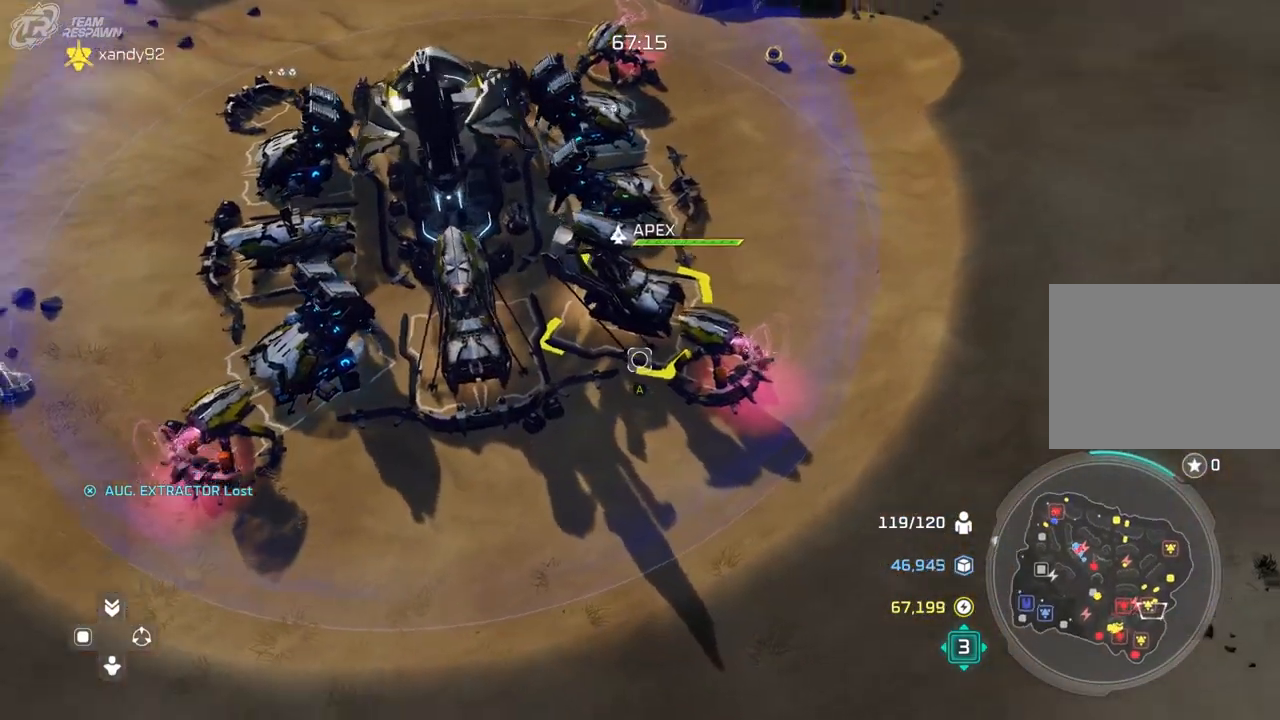
{"dt_ms": 500, "buttons": [], "left_stick": "left", "right_stick": "center", "events": [[33, "left_stick", "center"], [333, "left_stick", "left"]]}
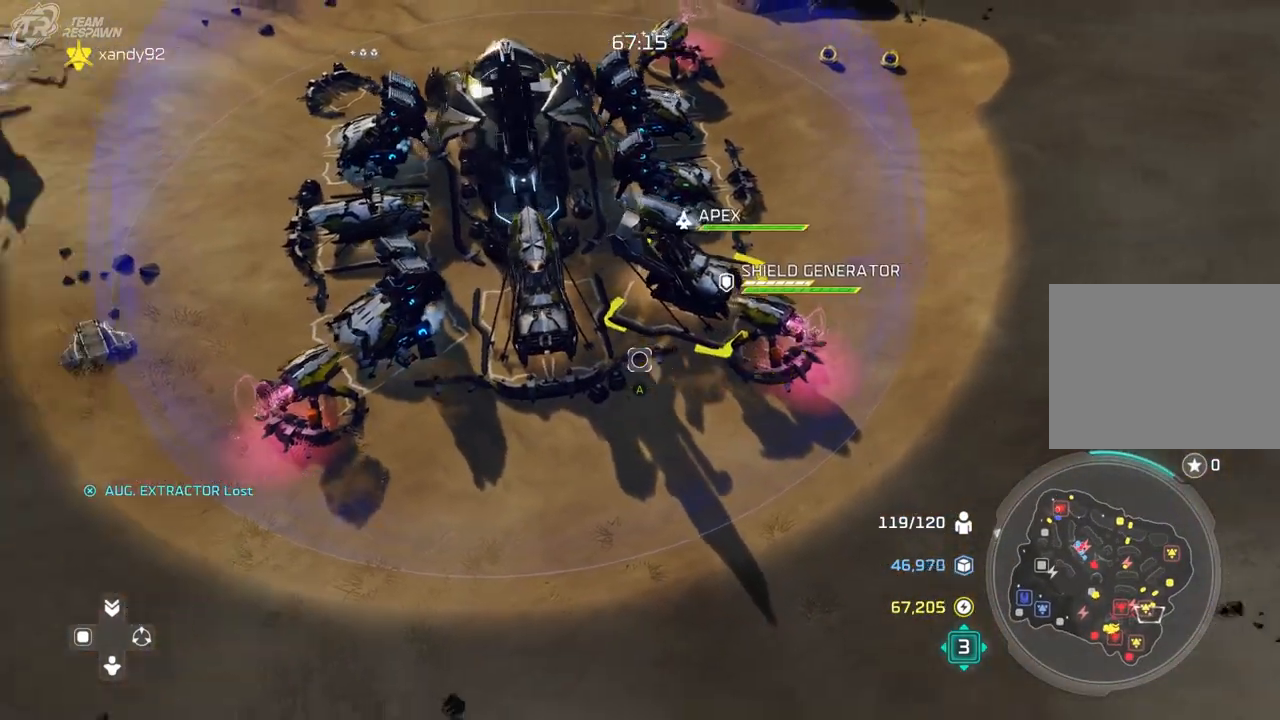
{"dt_ms": 500, "buttons": [], "left_stick": "center", "right_stick": "center", "events": [[100, "left_stick", "center"], [300, "left_stick", "left"], [433, "left_stick", "center"]]}
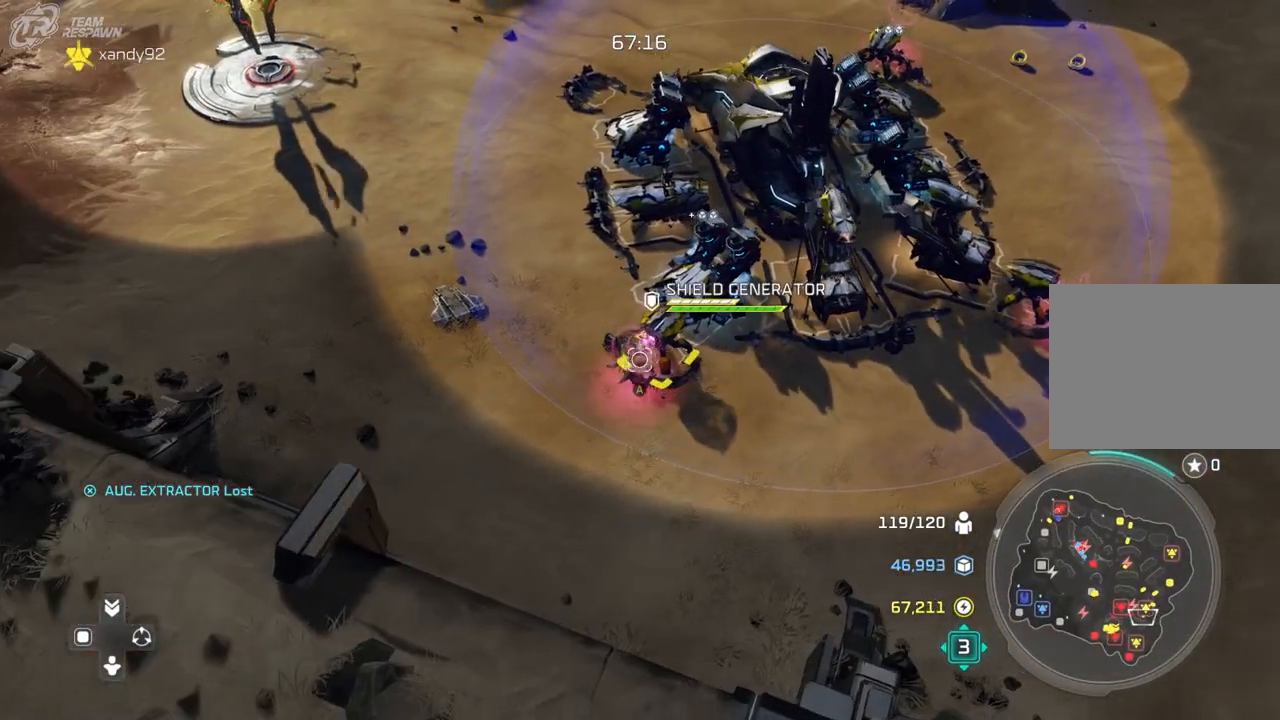
{"dt_ms": 500, "buttons": [], "left_stick": "up", "right_stick": "center"}
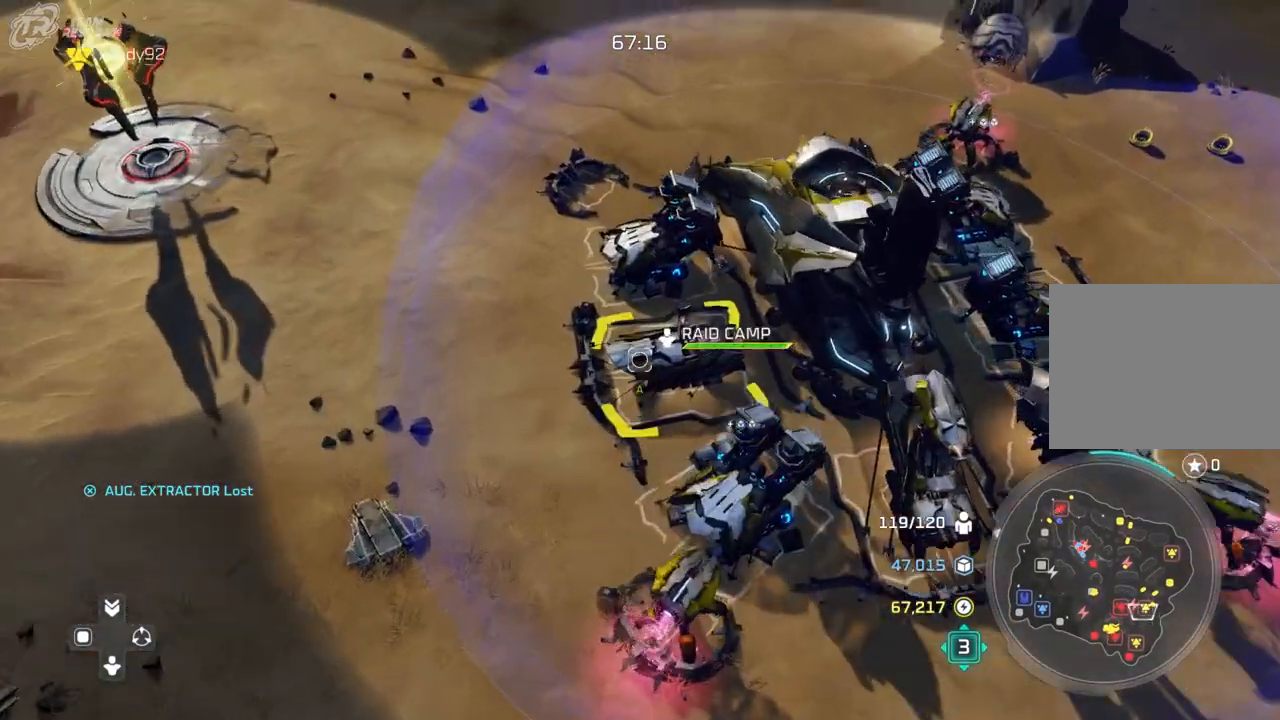
{"dt_ms": 500, "buttons": ["A"], "left_stick": "center", "right_stick": "center", "events": [[100, "left_stick", "center"], [233, "left_stick", "up-left"], [333, "left_stick", "center"], [467, "A", "down"]]}
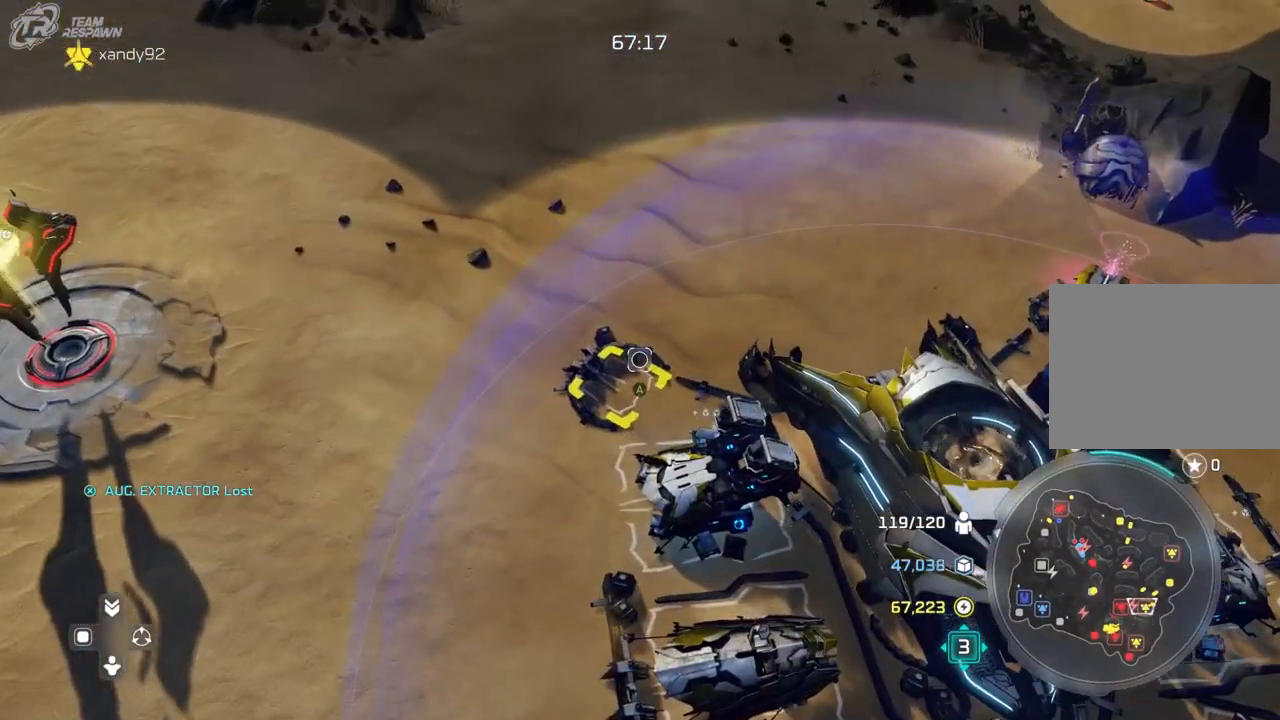
{"dt_ms": 500, "buttons": [], "left_stick": "down-right", "right_stick": "center", "events": [[67, "A", "up"], [133, "left_stick", "down-right"], [367, "A", "down"], [433, "A", "up"]]}
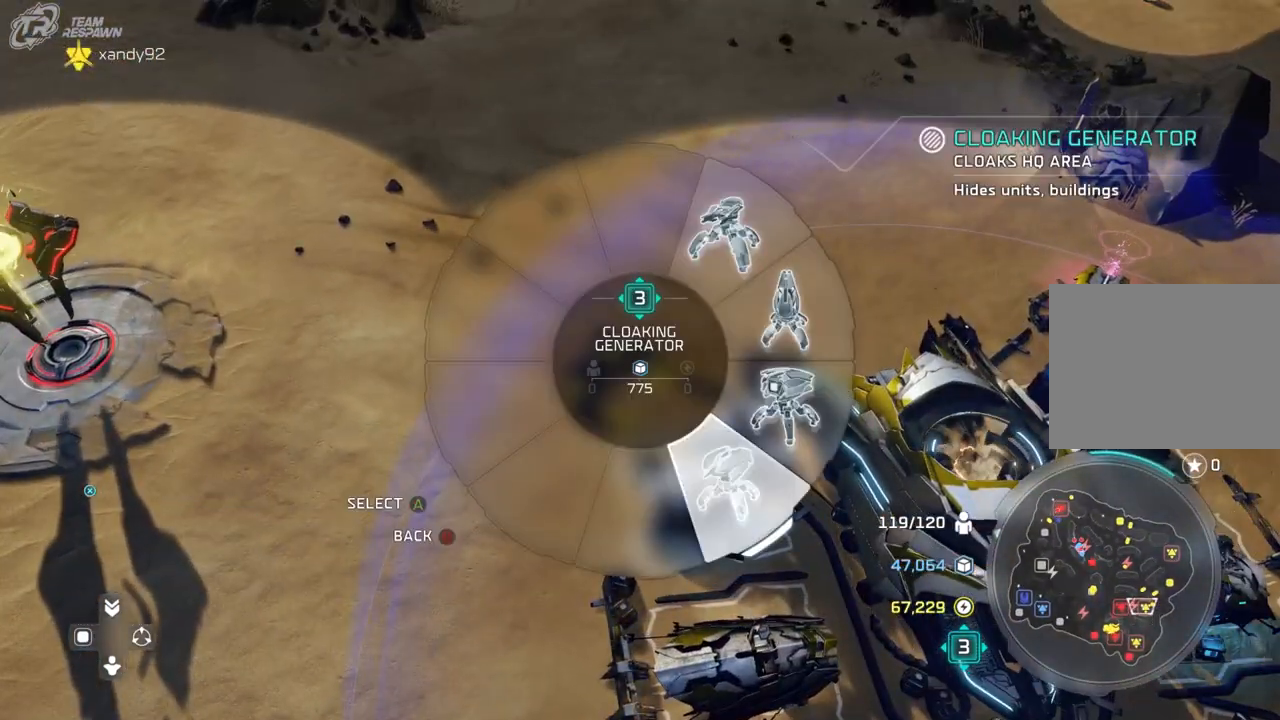
{"dt_ms": 500, "buttons": [], "left_stick": "center", "right_stick": "center", "events": [[33, "left_stick", "center"], [167, "left_stick", "down"], [333, "left_stick", "down-right"], [433, "left_stick", "center"]]}
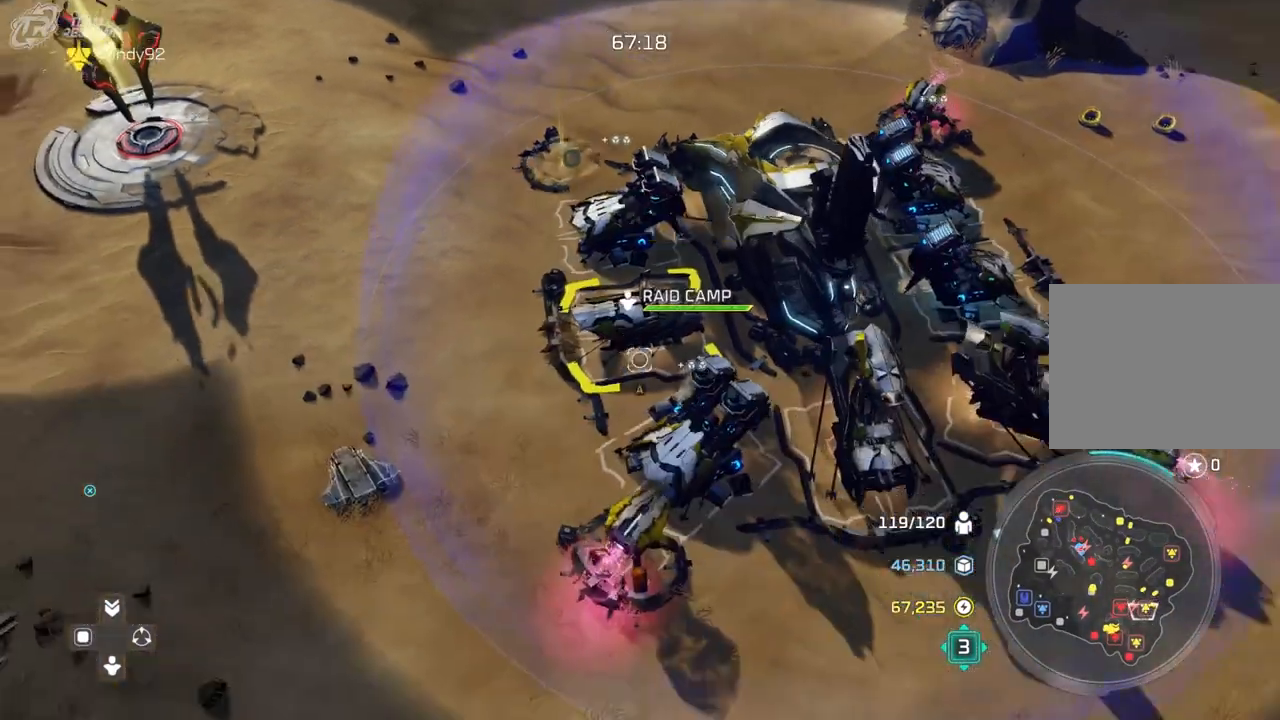
{"dt_ms": 500, "buttons": [], "left_stick": "center", "right_stick": "center", "events": [[133, "left_stick", "down-right"], [333, "left_stick", "center"]]}
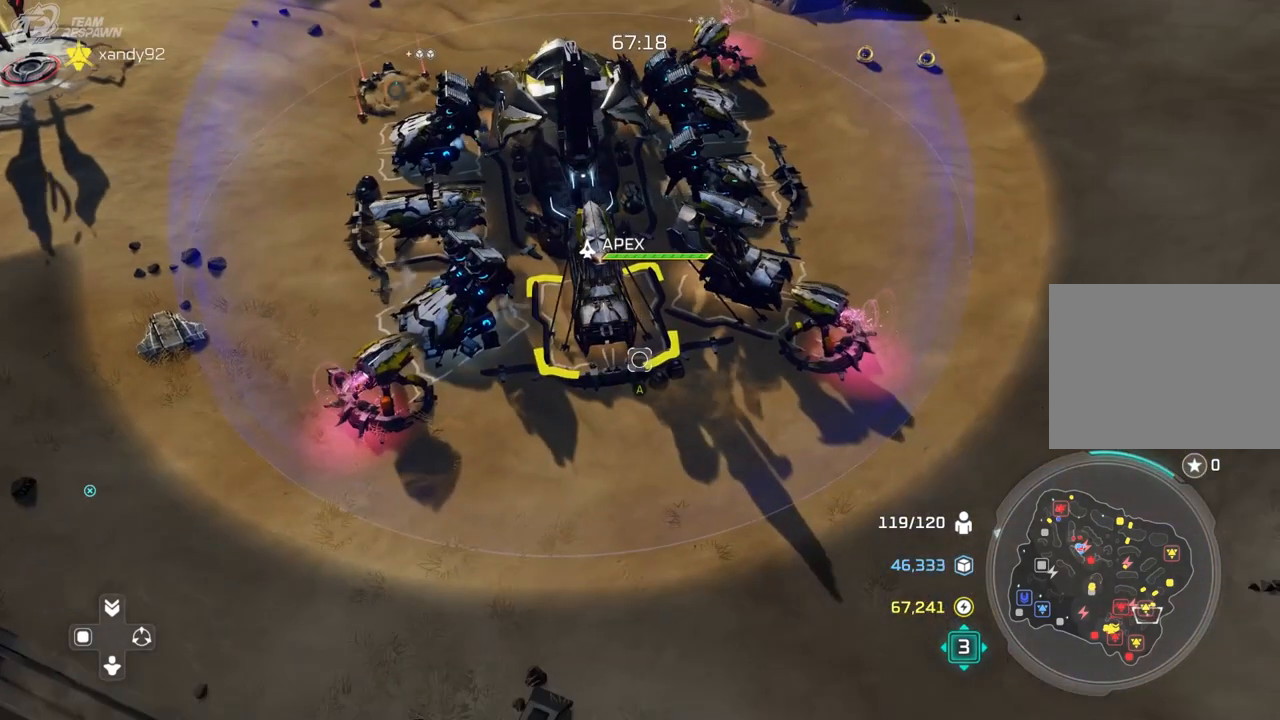
{"dt_ms": 500, "buttons": [], "left_stick": "center", "right_stick": "center", "events": []}
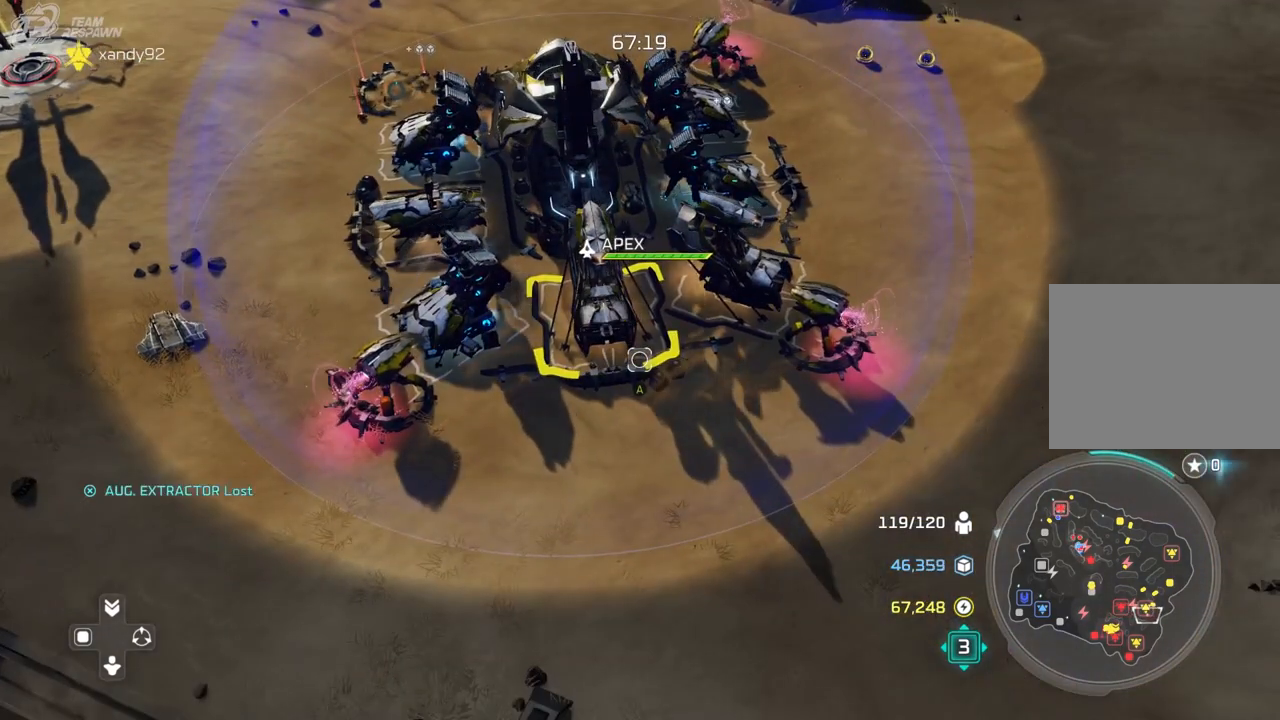
{"dt_ms": 500, "buttons": [], "left_stick": "center", "right_stick": "center"}
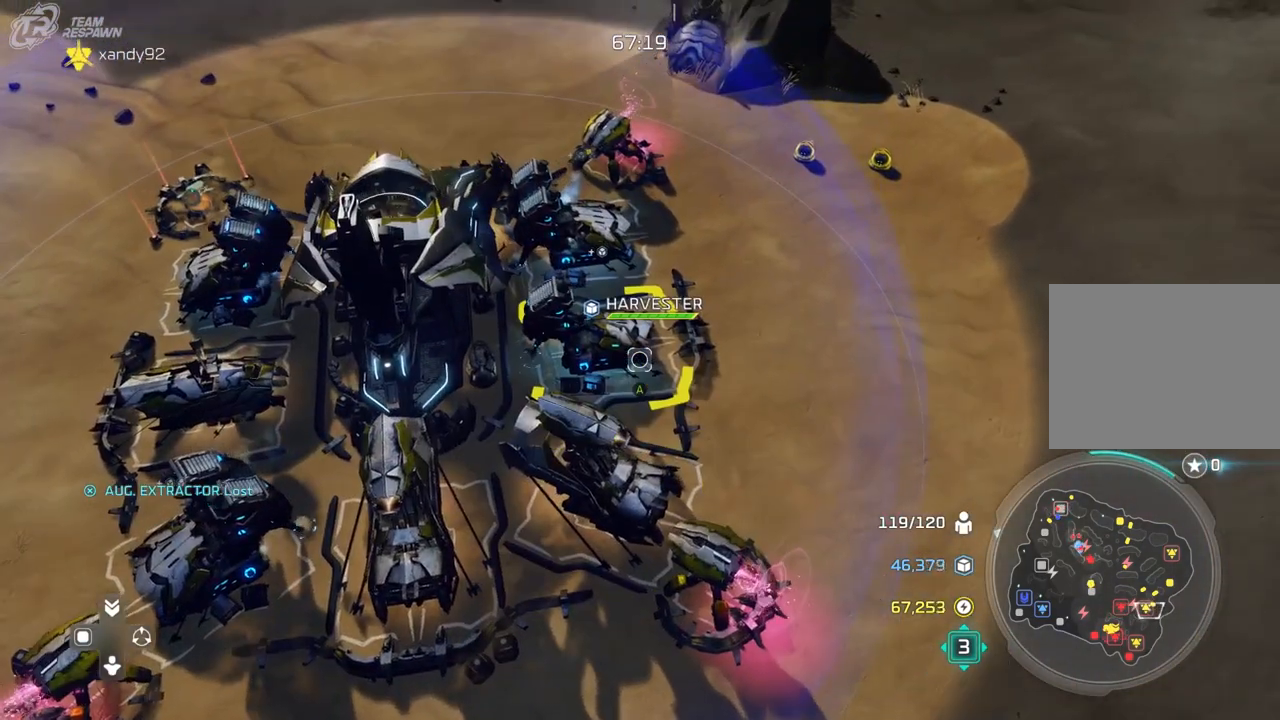
{"dt_ms": 1000, "buttons": [], "left_stick": "center", "right_stick": "center"}
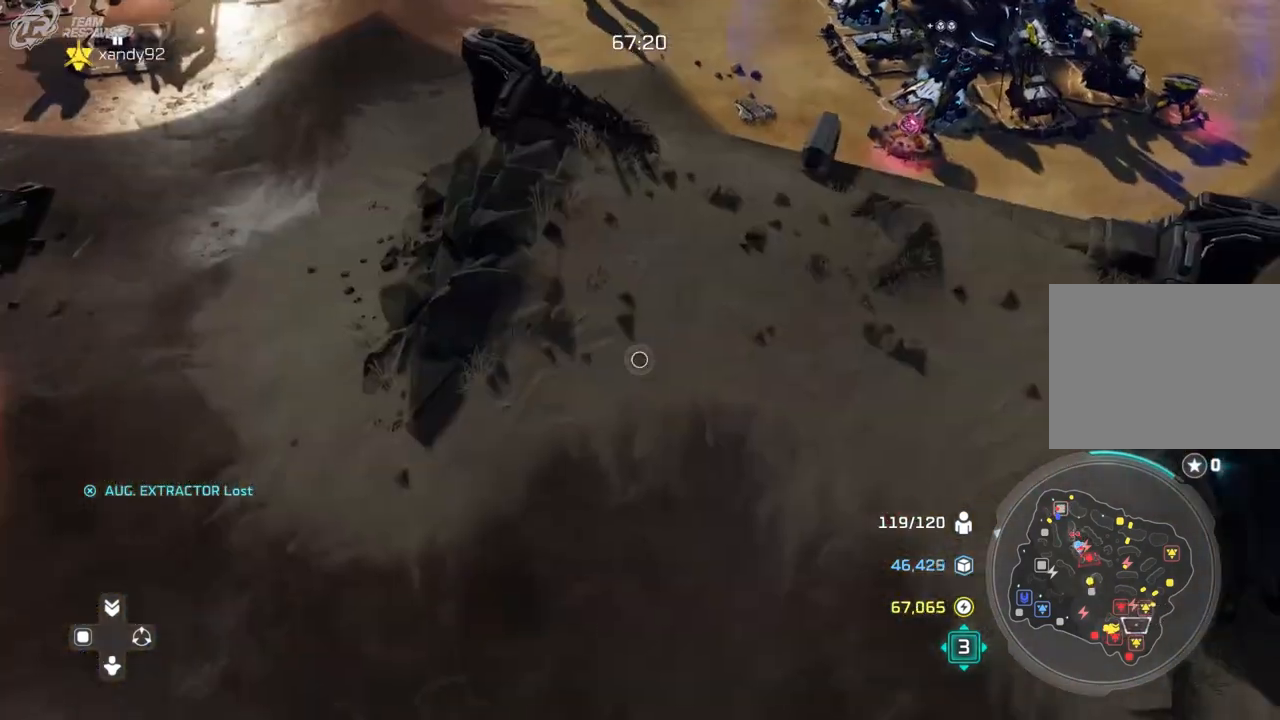
{"dt_ms": 500, "buttons": [], "left_stick": "center", "right_stick": "center", "events": []}
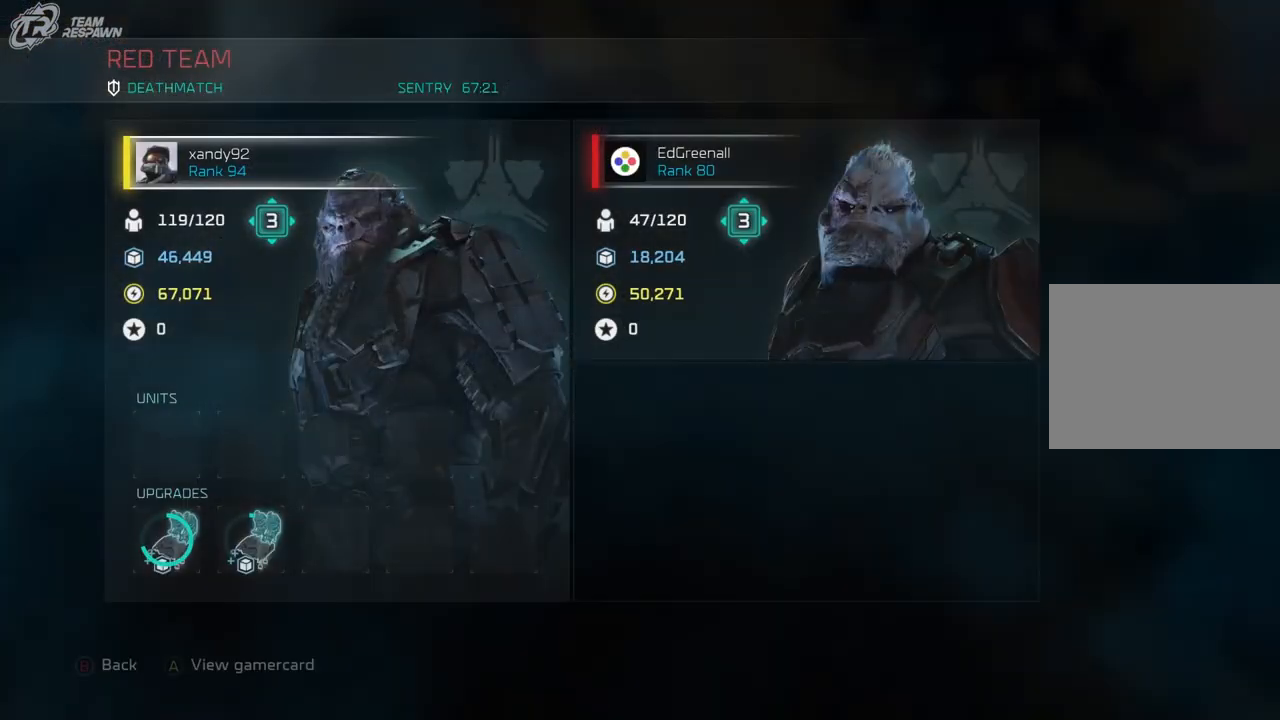
{"dt_ms": 500, "buttons": [], "left_stick": "center", "right_stick": "center", "events": []}
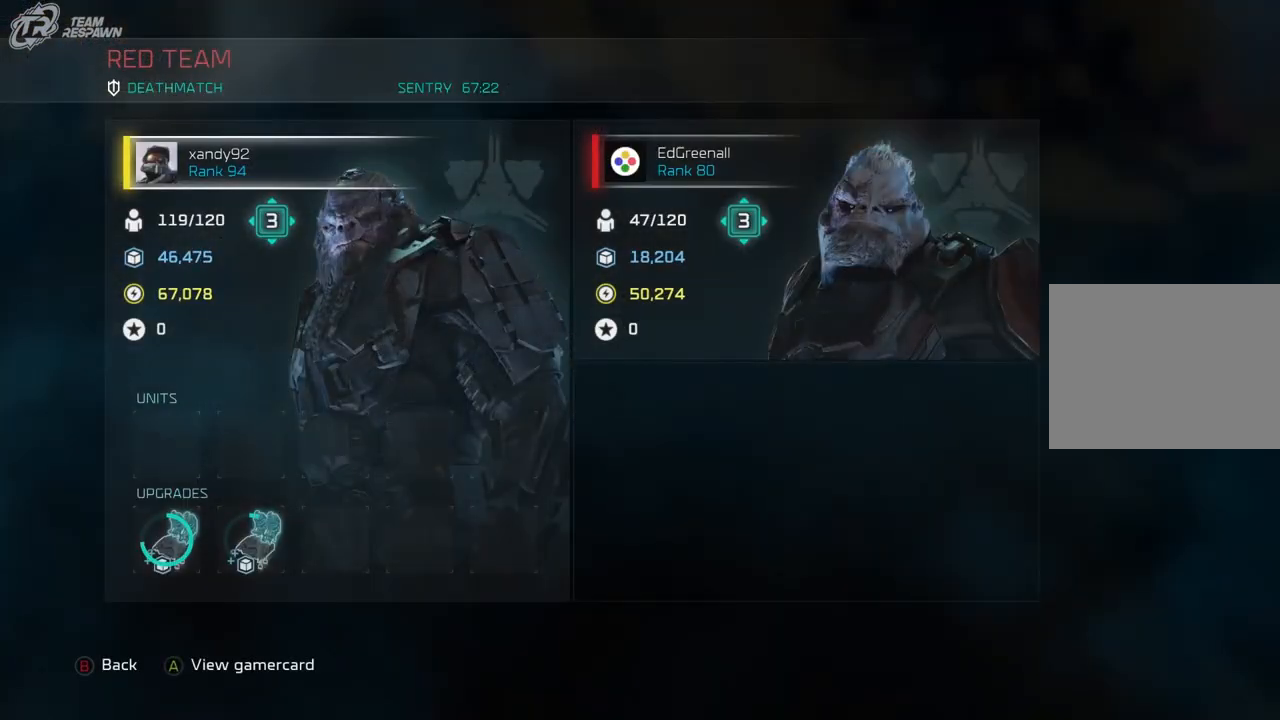
{"dt_ms": 500, "buttons": [], "left_stick": "center", "right_stick": "center", "events": []}
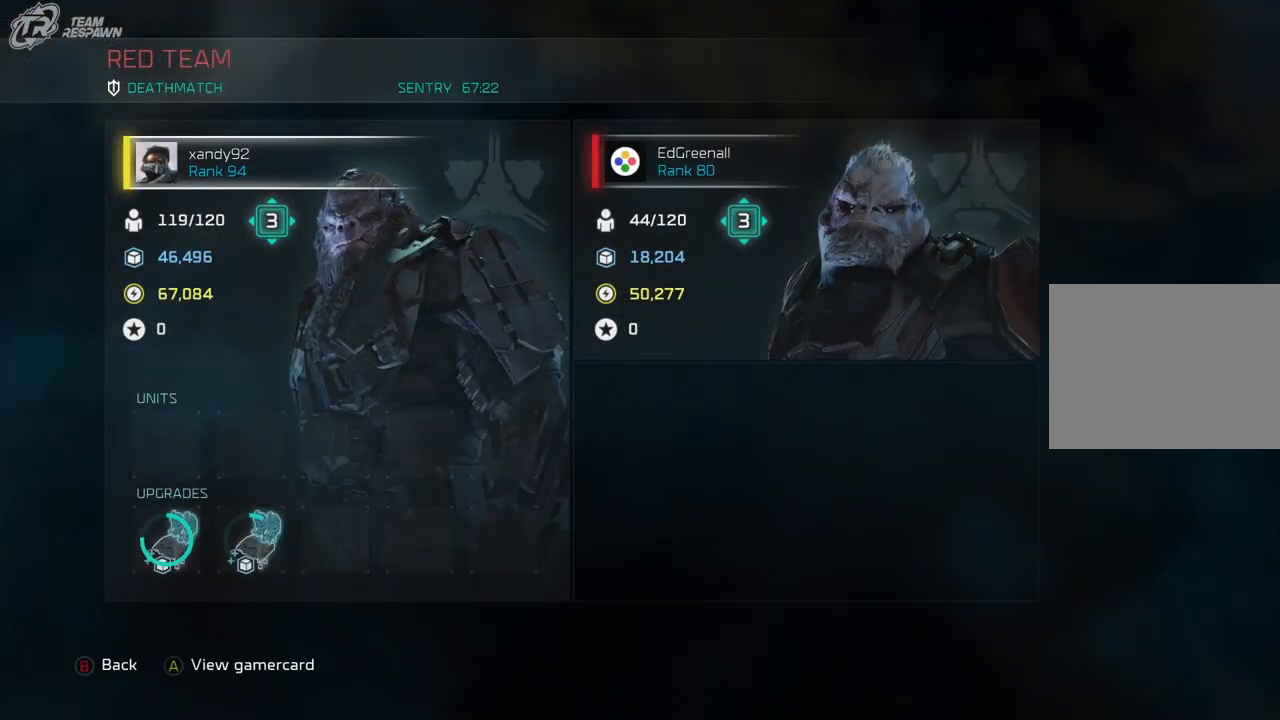
{"dt_ms": 500, "buttons": [], "left_stick": "center", "right_stick": "center"}
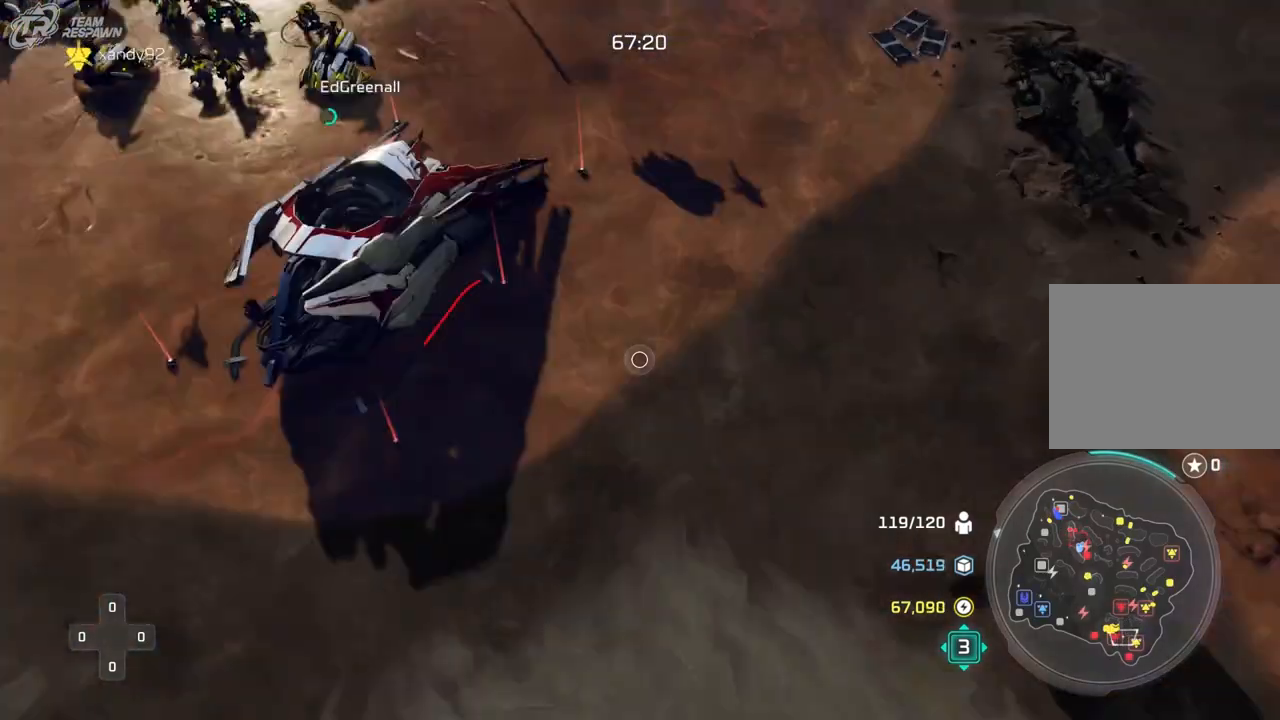
{"dt_ms": 500, "buttons": [], "left_stick": "center", "right_stick": "center", "events": [[100, "left_stick", "up-left"], [267, "left_stick", "center"]]}
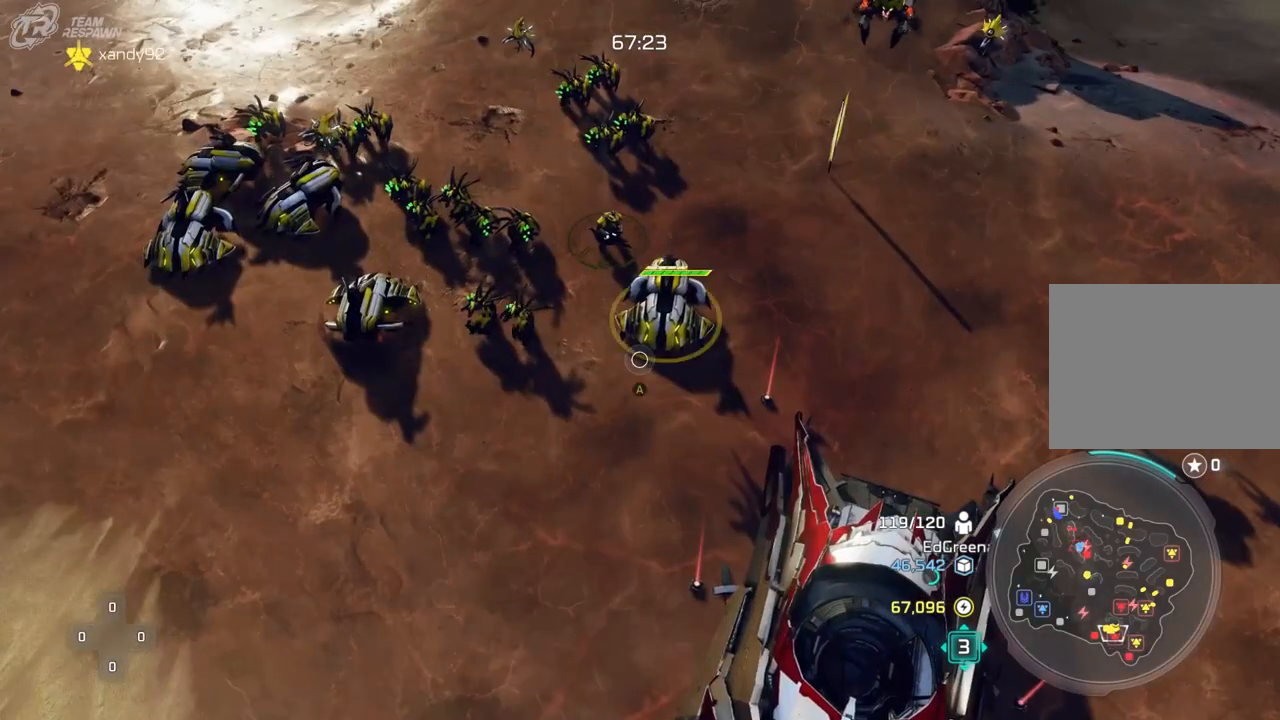
{"dt_ms": 500, "buttons": [], "left_stick": "up-left", "right_stick": "center", "events": [[33, "left_stick", "left"], [133, "left_stick", "up"], [300, "left_stick", "center"], [467, "left_stick", "up-left"]]}
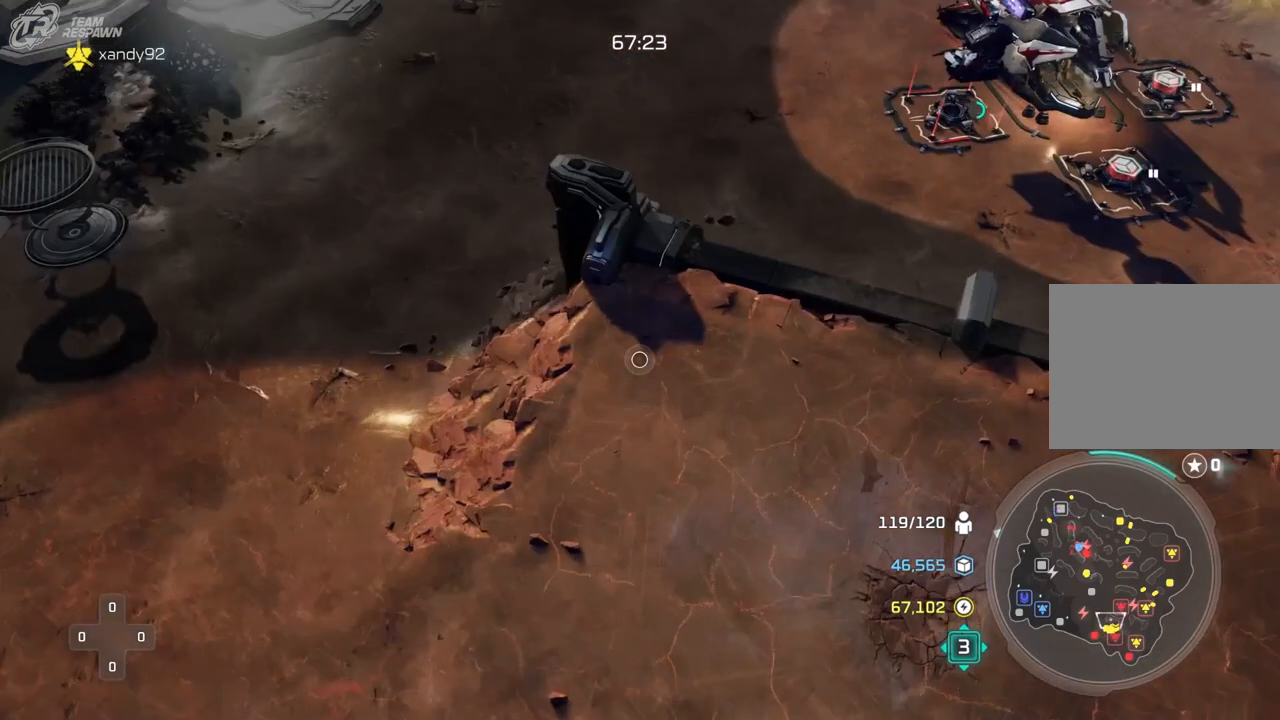
{"dt_ms": 500, "buttons": [], "left_stick": "up", "right_stick": "center", "events": [[400, "left_stick", "up"]]}
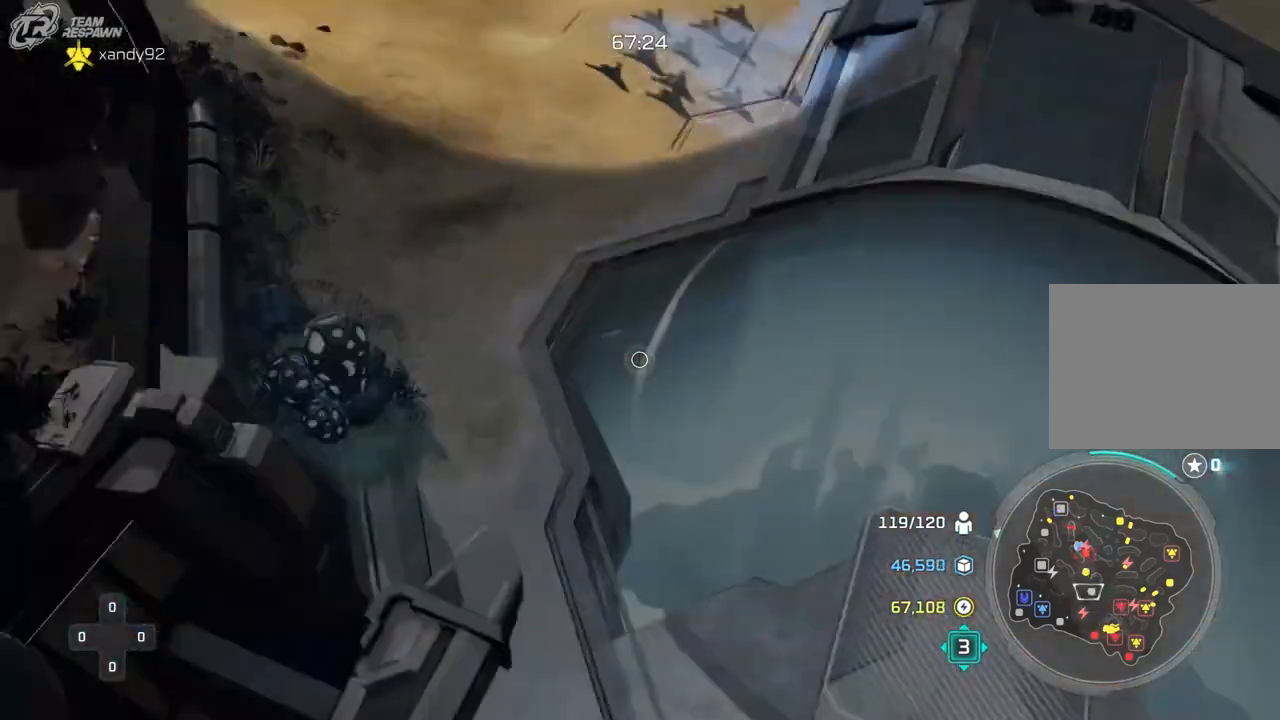
{"dt_ms": 500, "buttons": [], "left_stick": "down", "right_stick": "center", "events": [[233, "left_stick", "center"], [367, "left_stick", "down"]]}
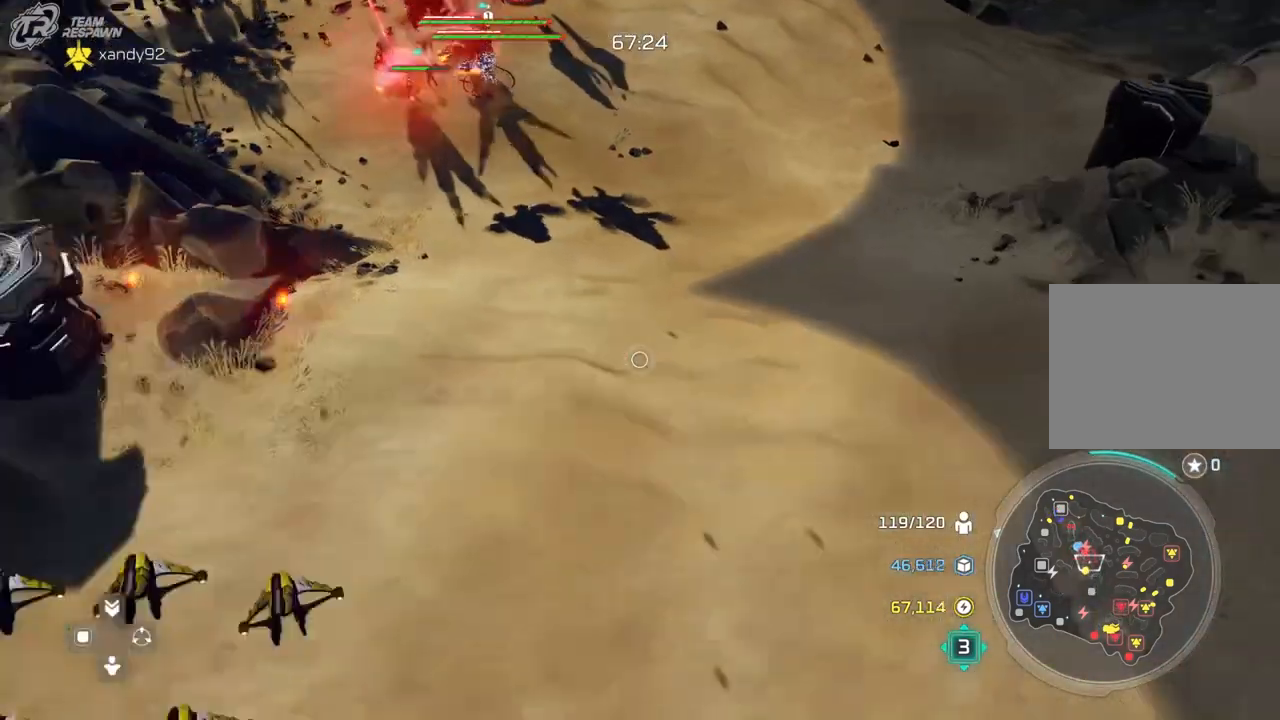
{"dt_ms": 500, "buttons": [], "left_stick": "center", "right_stick": "center"}
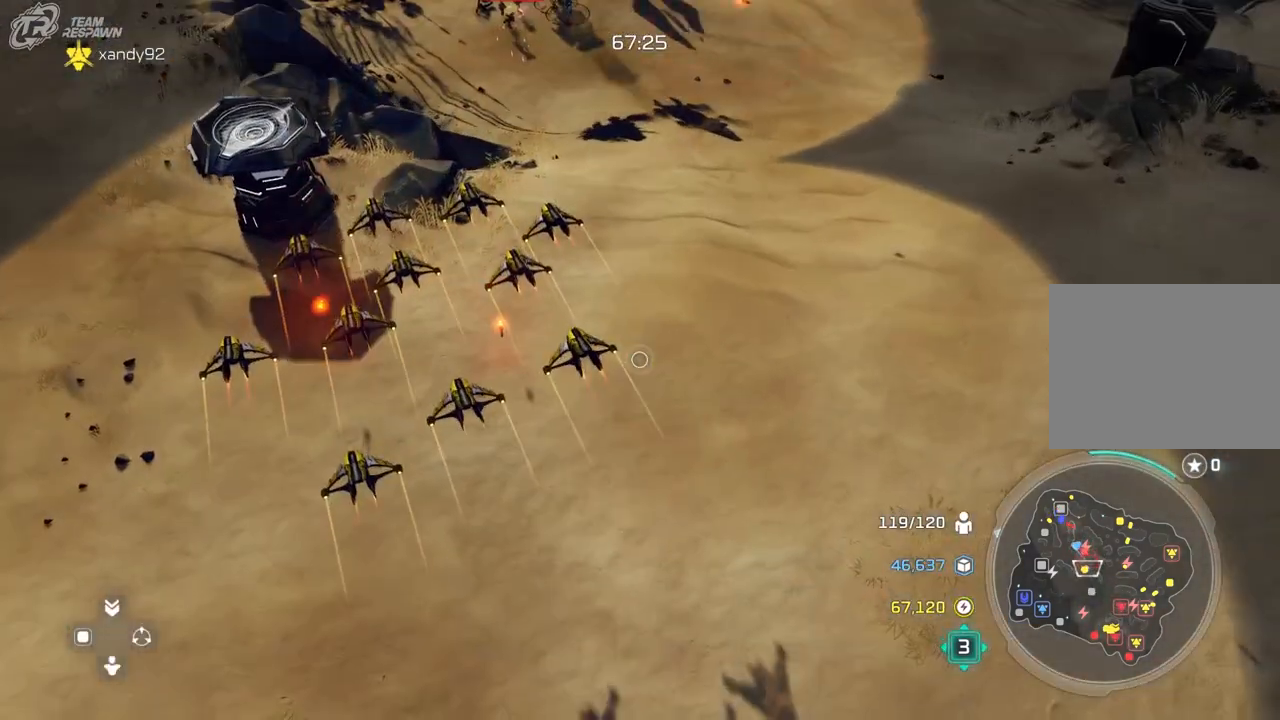
{"dt_ms": 500, "buttons": [], "left_stick": "up", "right_stick": "center"}
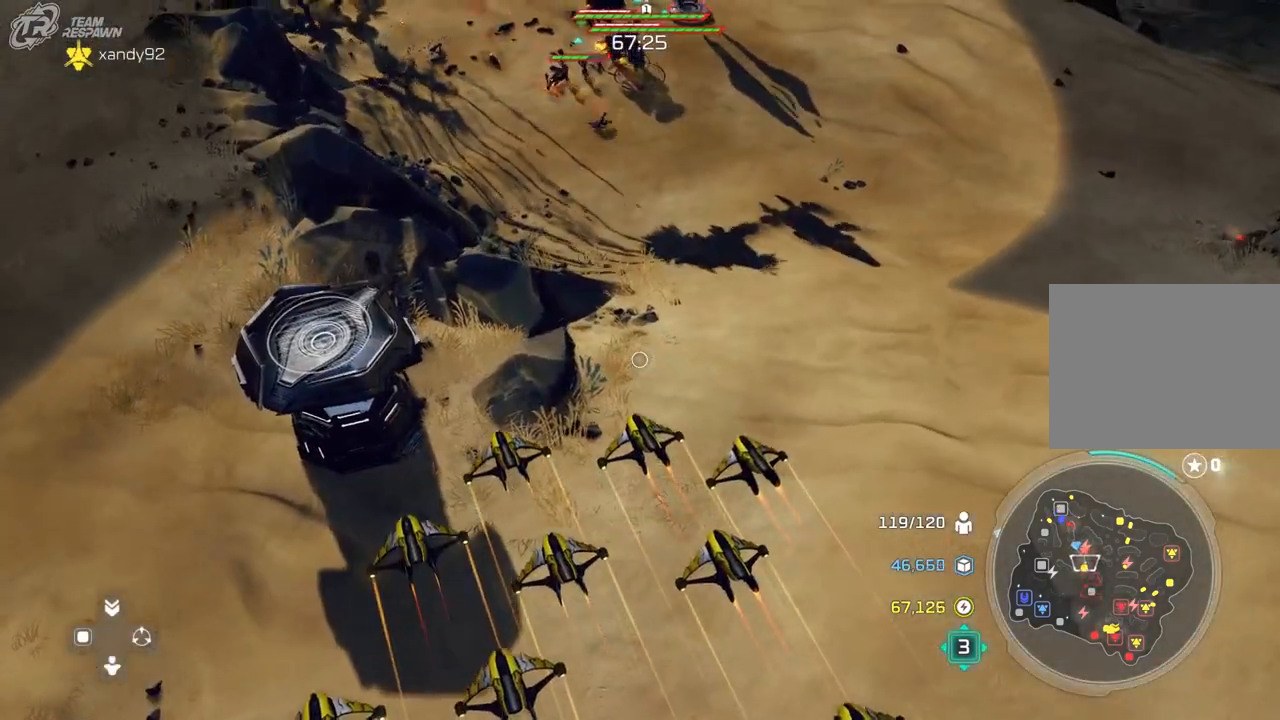
{"dt_ms": 500, "buttons": [], "left_stick": "center", "right_stick": "center", "events": [[133, "left_stick", "center"]]}
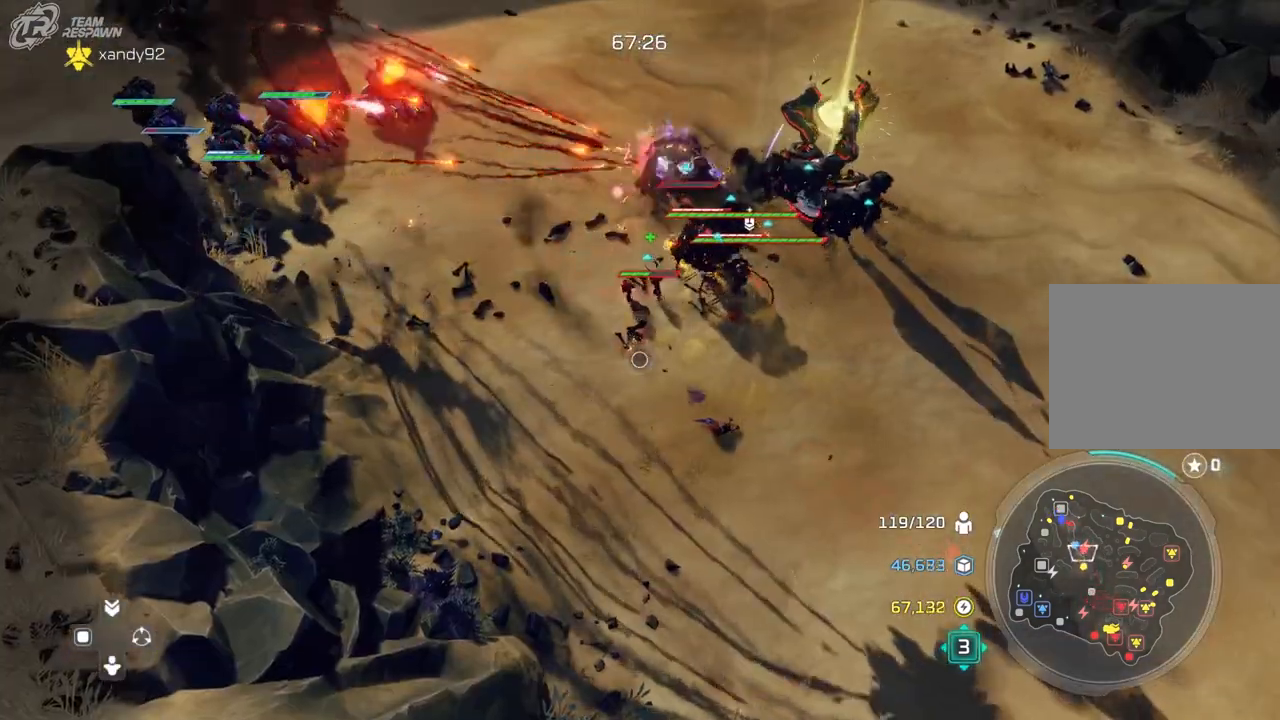
{"dt_ms": 1000, "buttons": [], "left_stick": "down-right", "right_stick": "center", "events": [[133, "left_stick", "down"], [300, "left_stick", "center"], [867, "left_stick", "down-right"]]}
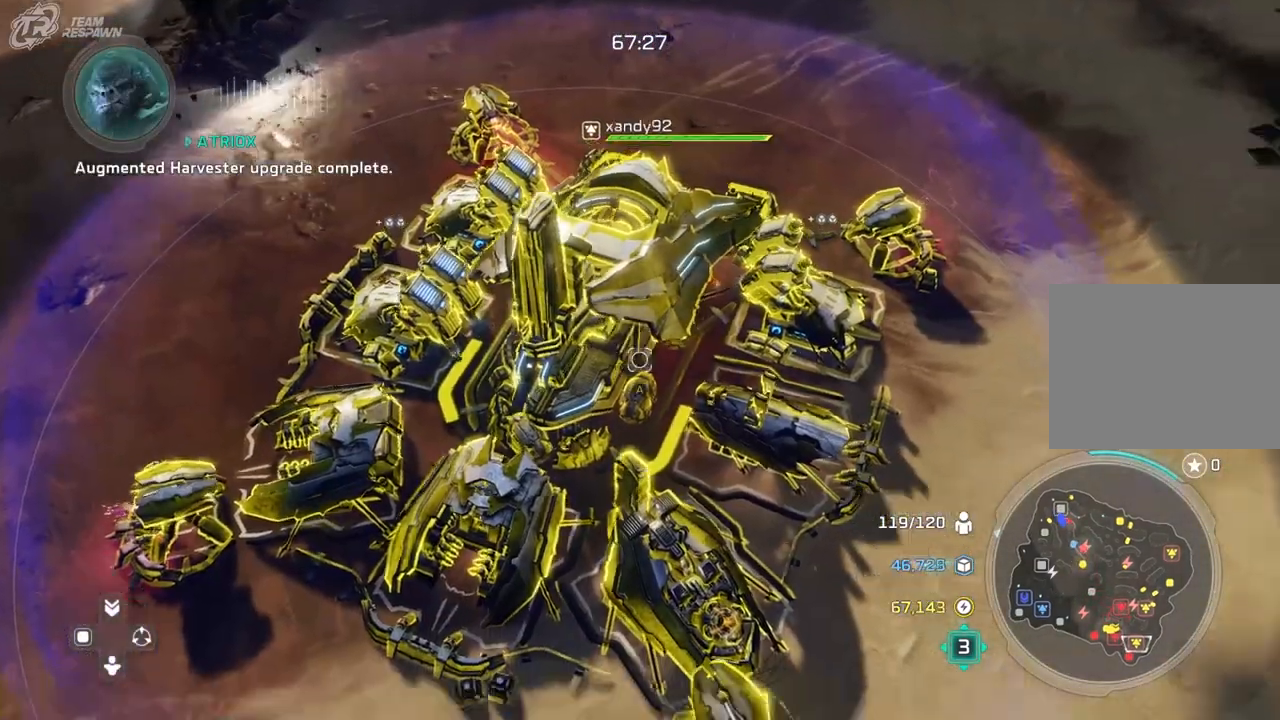
{"dt_ms": 500, "buttons": [], "left_stick": "center", "right_stick": "center", "events": [[67, "left_stick", "center"], [200, "left_stick", "left"], [333, "left_stick", "center"]]}
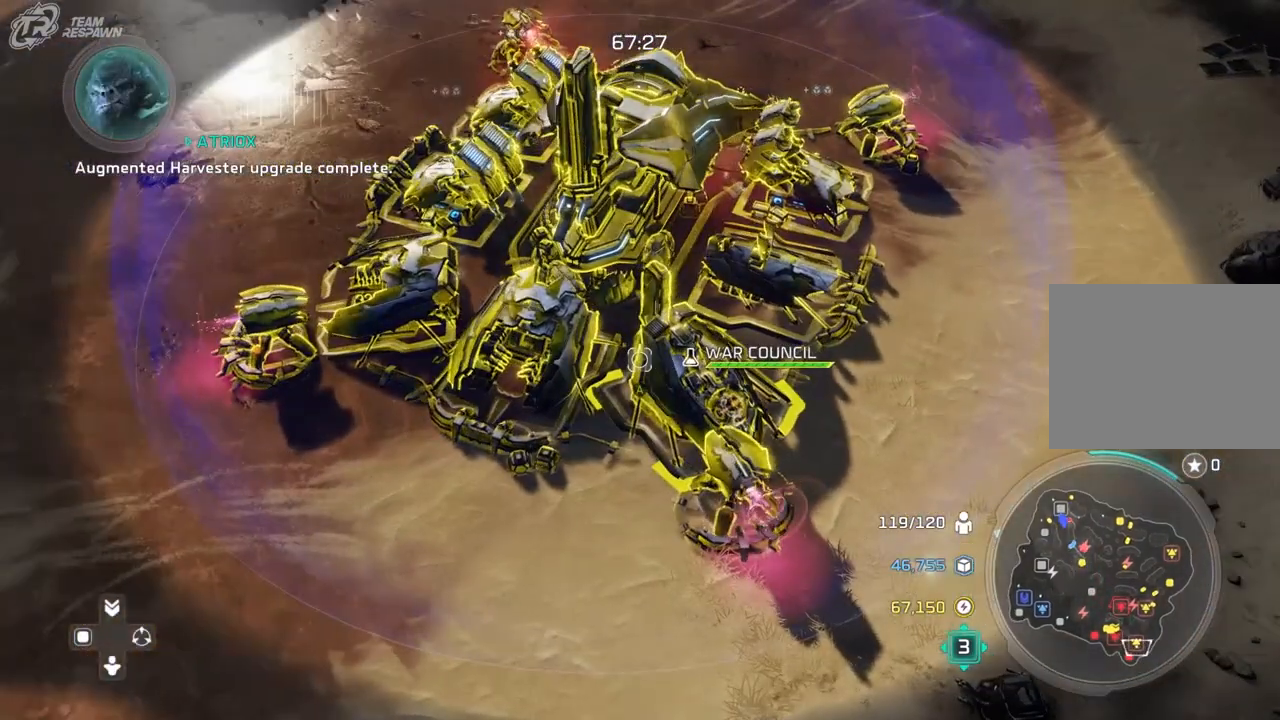
{"dt_ms": 500, "buttons": [], "left_stick": "up-right", "right_stick": "center", "events": [[33, "left_stick", "up-left"], [200, "left_stick", "up"], [300, "left_stick", "center"], [400, "A", "down"], [467, "A", "up"], [500, "left_stick", "up-right"]]}
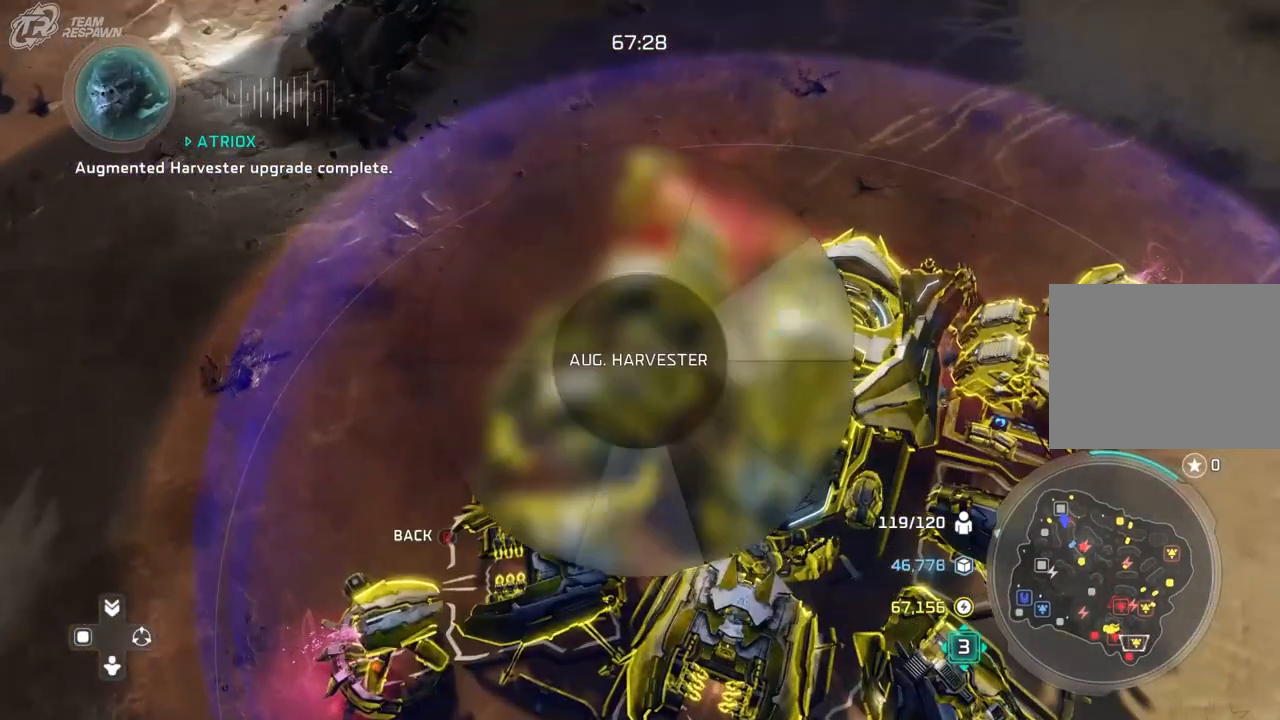
{"dt_ms": 500, "buttons": [], "left_stick": "up-right", "right_stick": "center", "events": []}
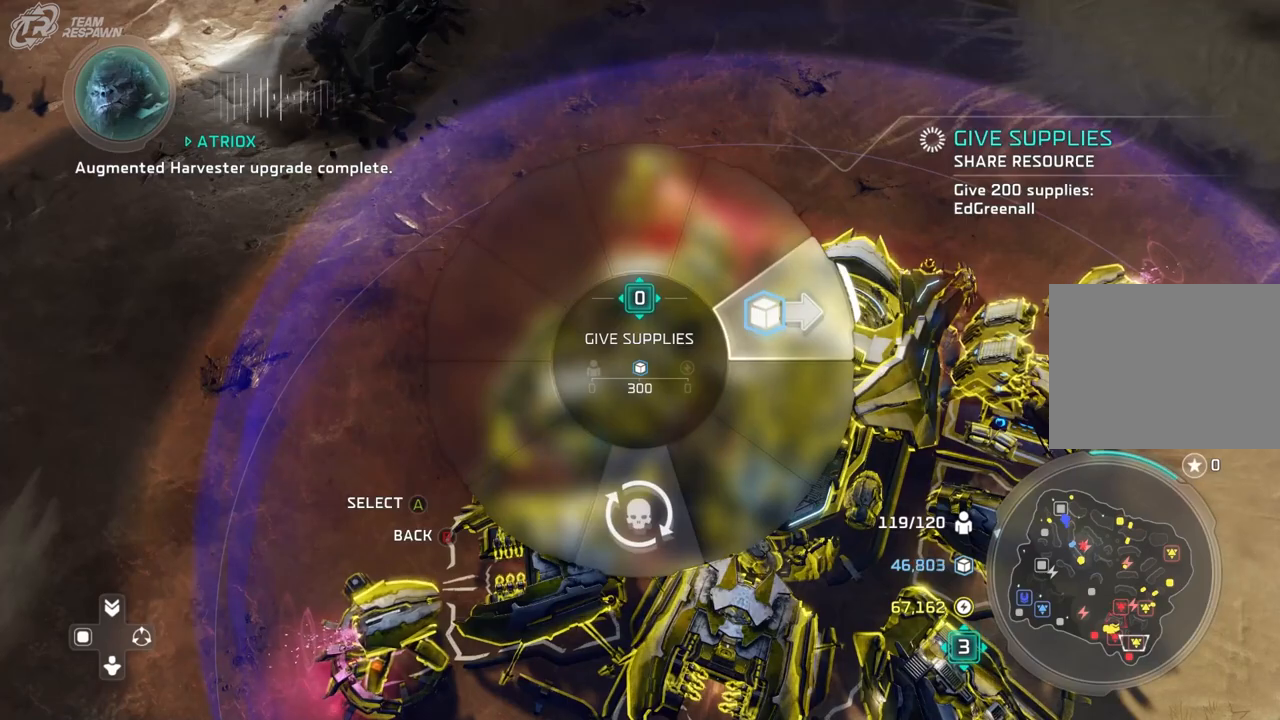
{"dt_ms": 500, "buttons": [], "left_stick": "up-right", "right_stick": "center", "events": [[33, "A", "down"], [100, "A", "up"], [233, "A", "down"], [333, "A", "up"], [400, "A", "down"], [500, "A", "up"]]}